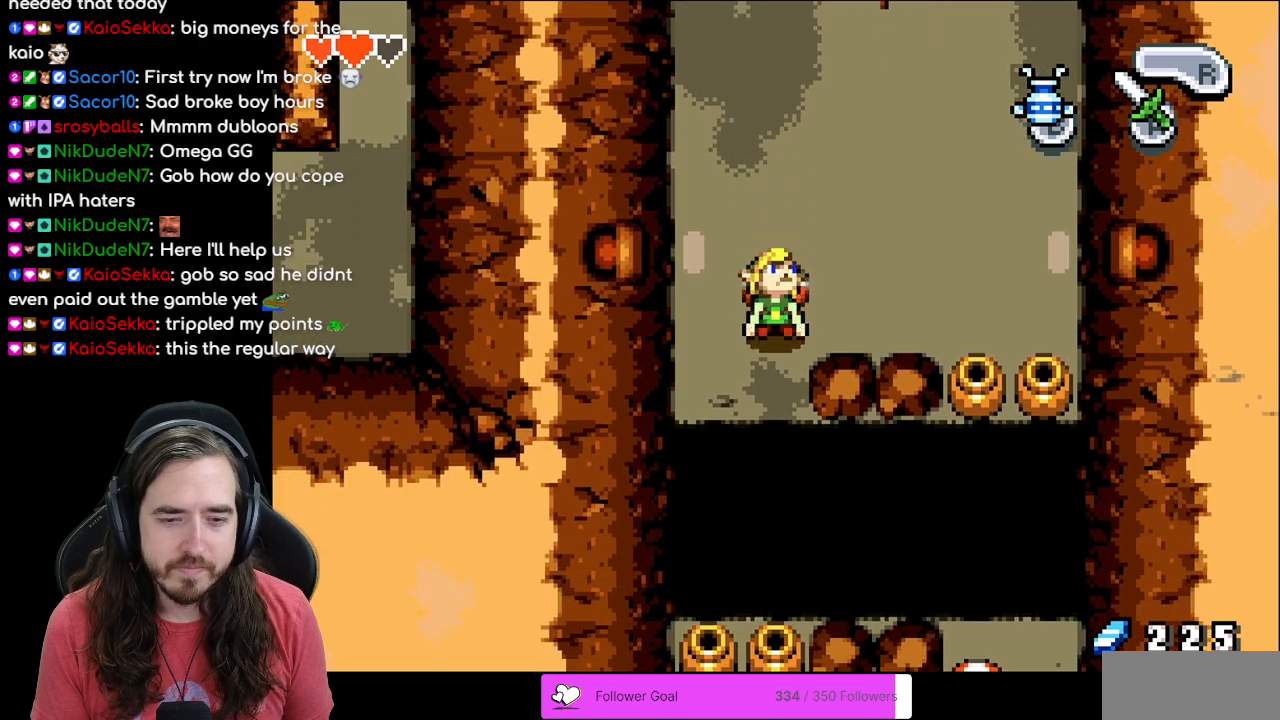
Gameplay with a controller (Nintendo layout); each line is a JSON object with the inputs held at the frame after it. "events" lists button and stick changes between this image and that frame as [ms after this image, input, new state], when the widget could be followed in between. Not read: L1 L3 R3.
{"buttons": [], "events": [[417, "R1", "up"]]}
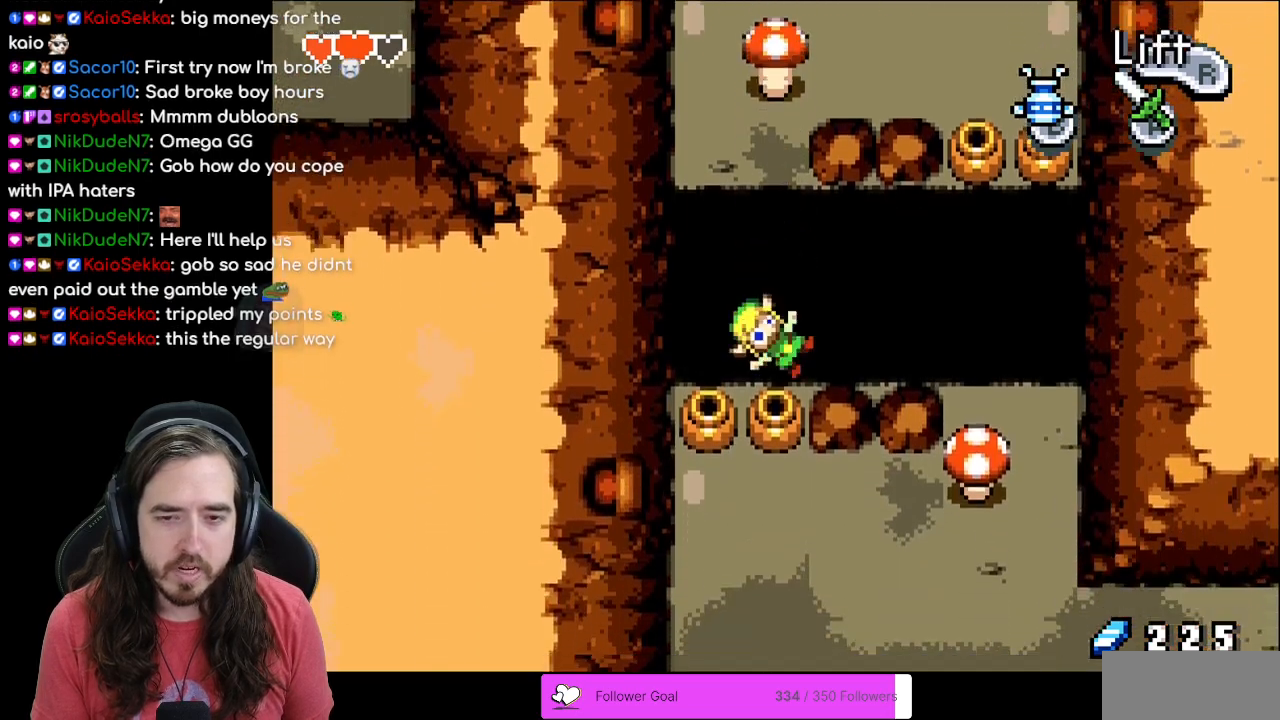
{"buttons": [], "events": [[17, "B", "down"], [100, "B", "up"], [183, "B", "down"], [267, "B", "up"]]}
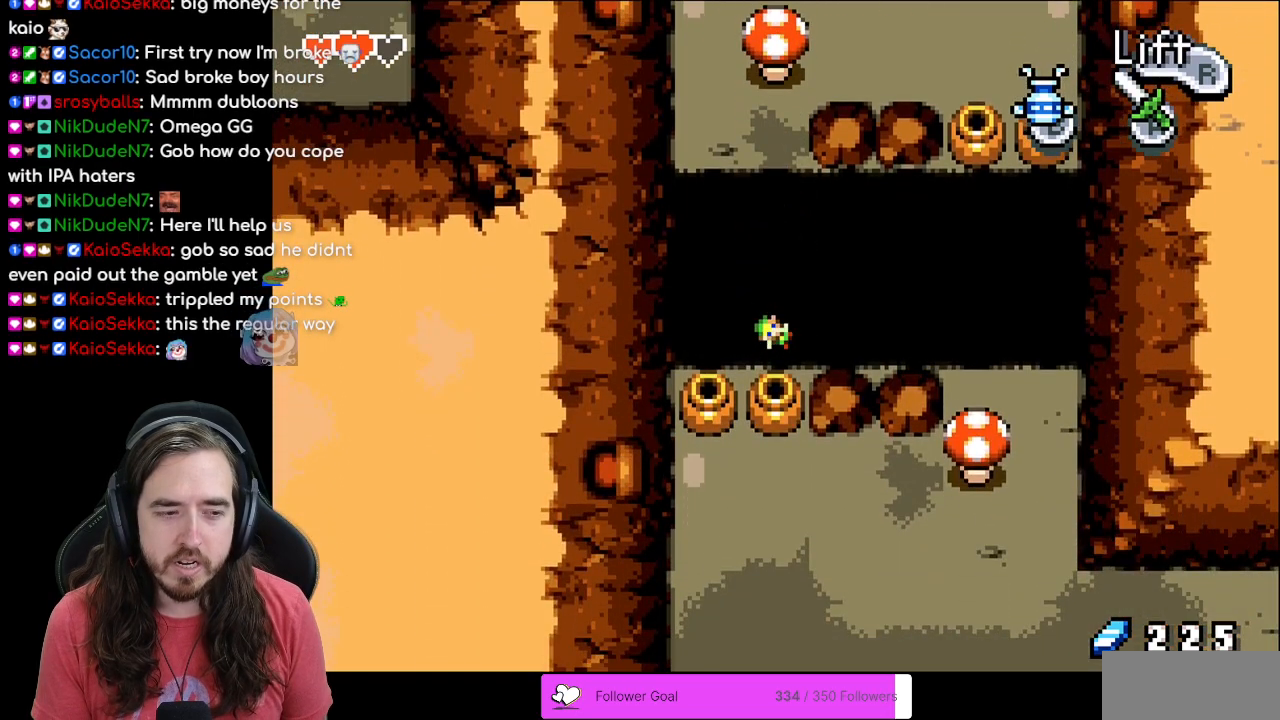
{"buttons": [], "events": []}
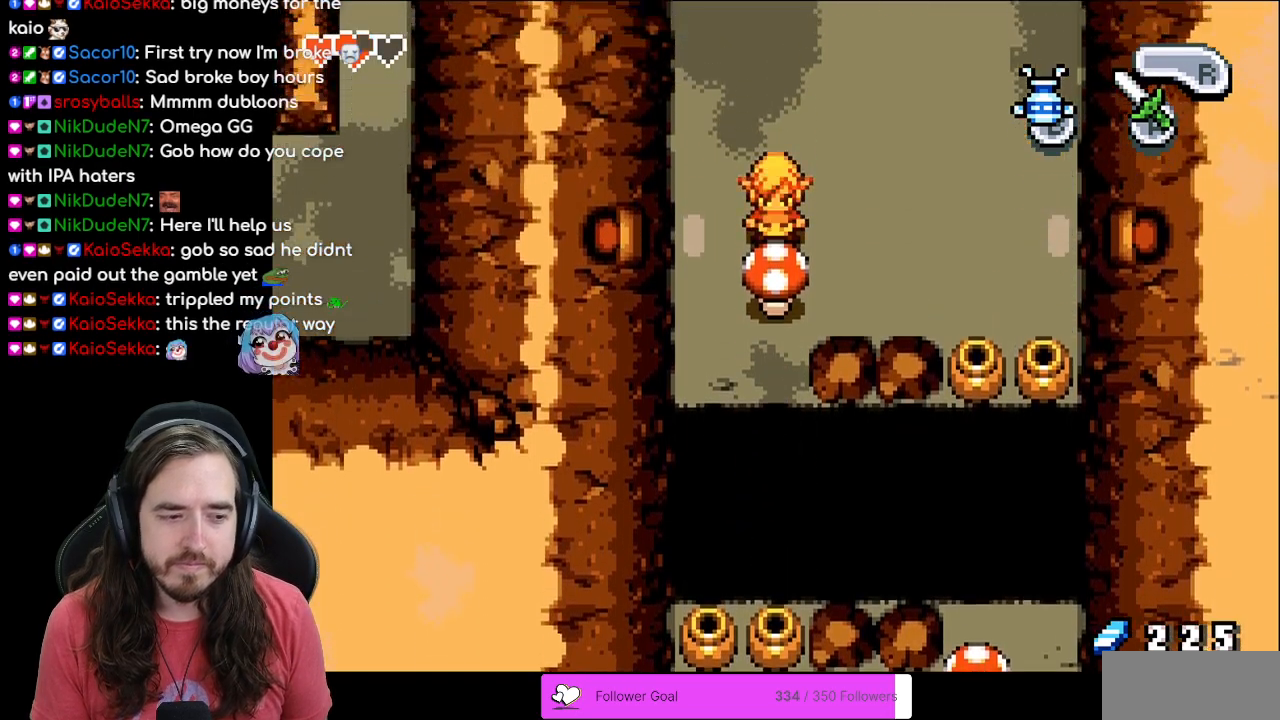
{"buttons": ["DPAD_LEFT"], "events": [[283, "DPAD_LEFT", "down"]]}
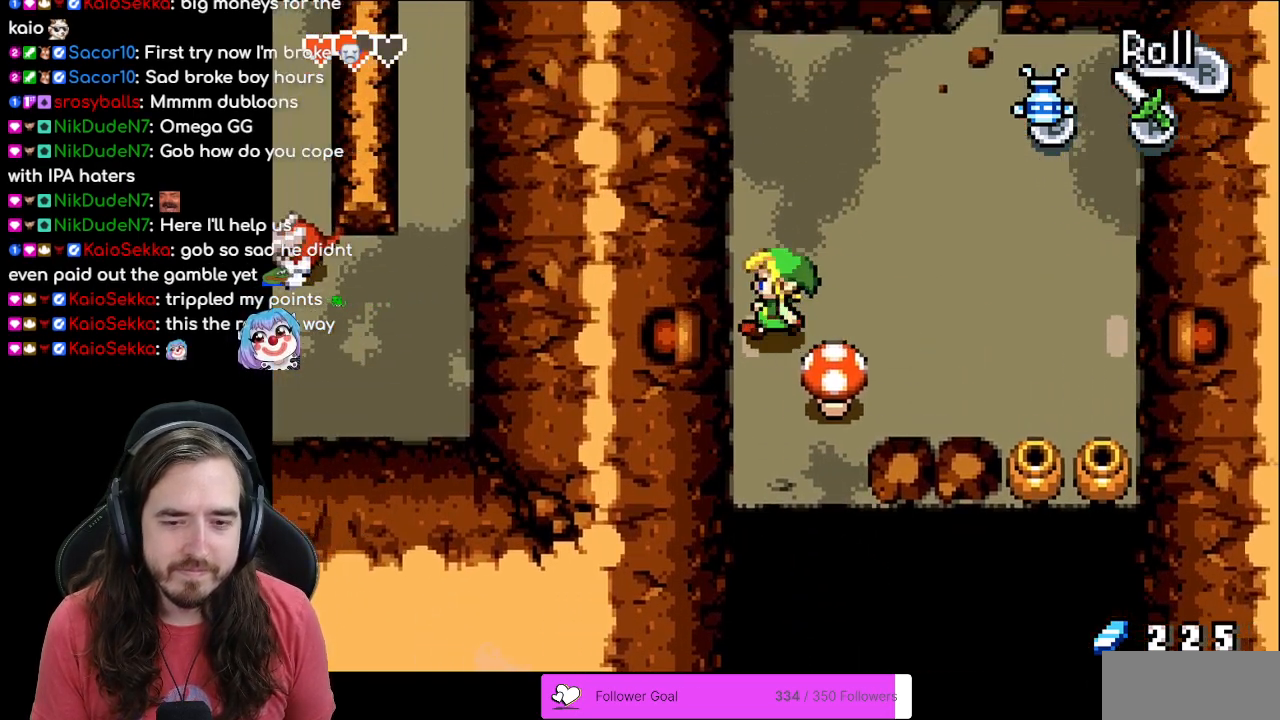
{"buttons": ["B", "DPAD_DOWN"], "events": [[33, "DPAD_LEFT", "up"], [50, "DPAD_DOWN", "down"], [500, "B", "down"]]}
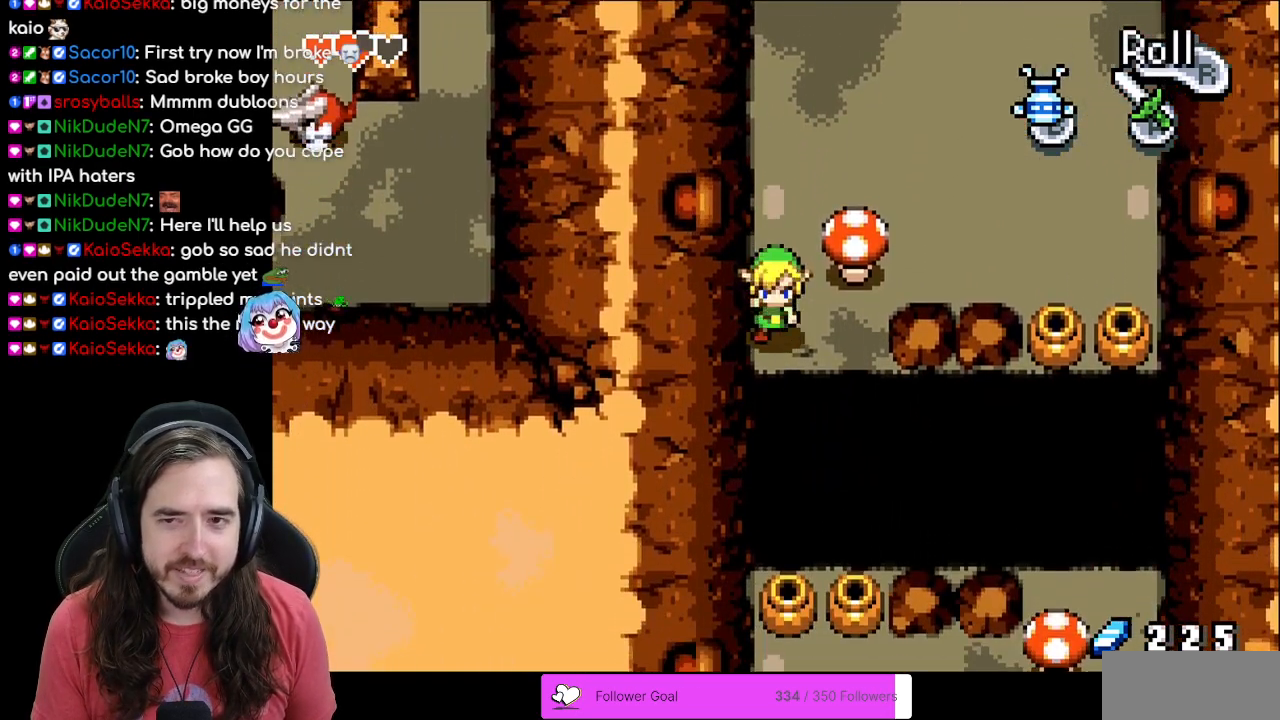
{"buttons": ["B", "DPAD_RIGHT"], "events": [[33, "DPAD_DOWN", "up"], [400, "DPAD_RIGHT", "down"]]}
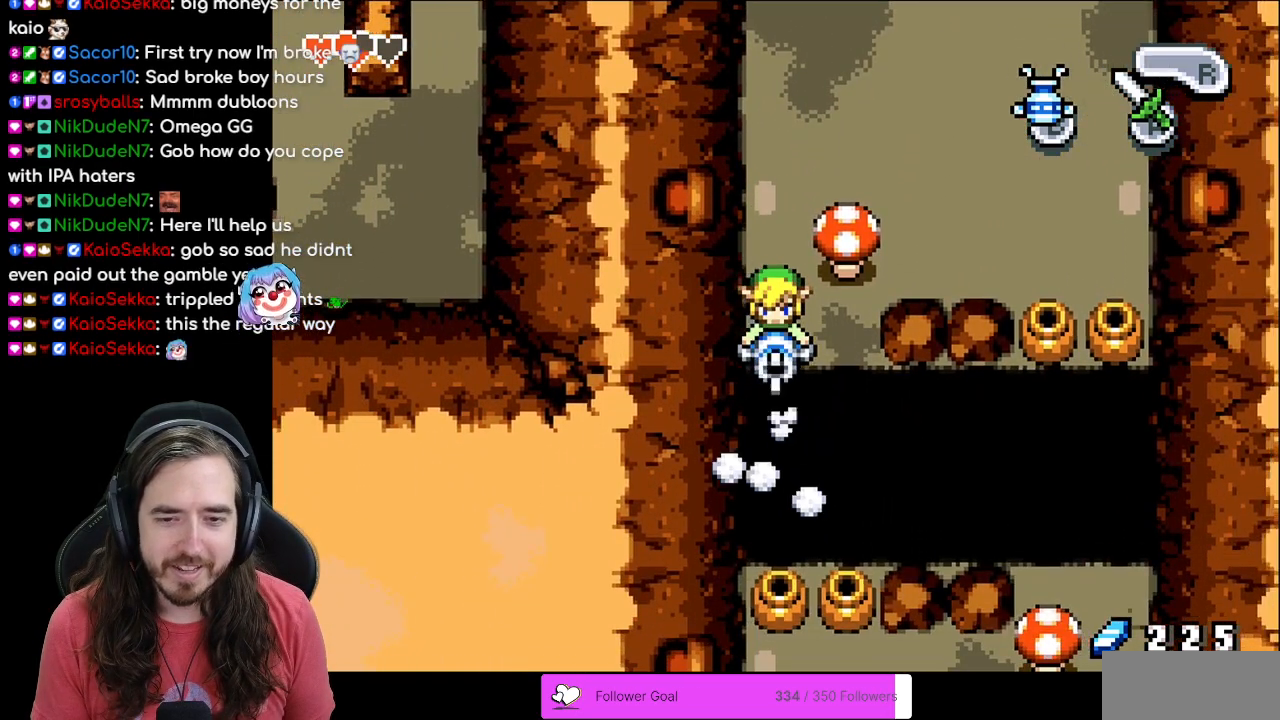
{"buttons": ["B"], "events": [[283, "DPAD_RIGHT", "up"]]}
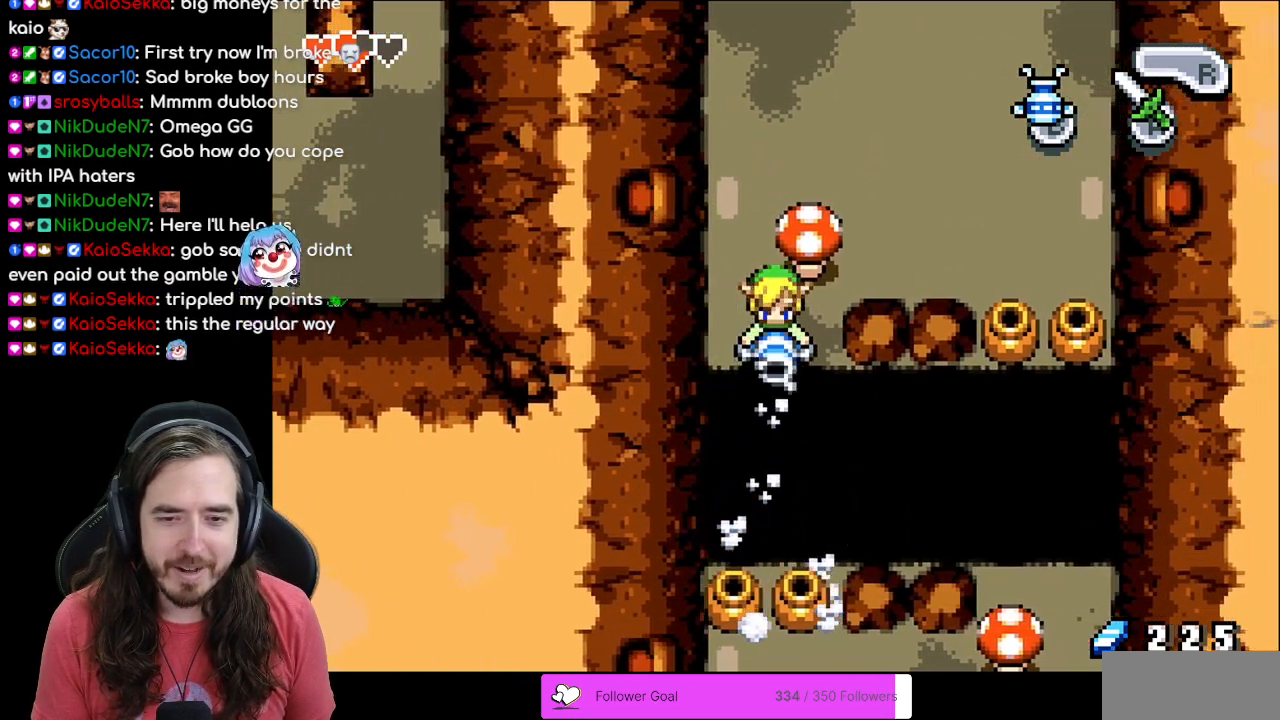
{"buttons": ["B"], "events": []}
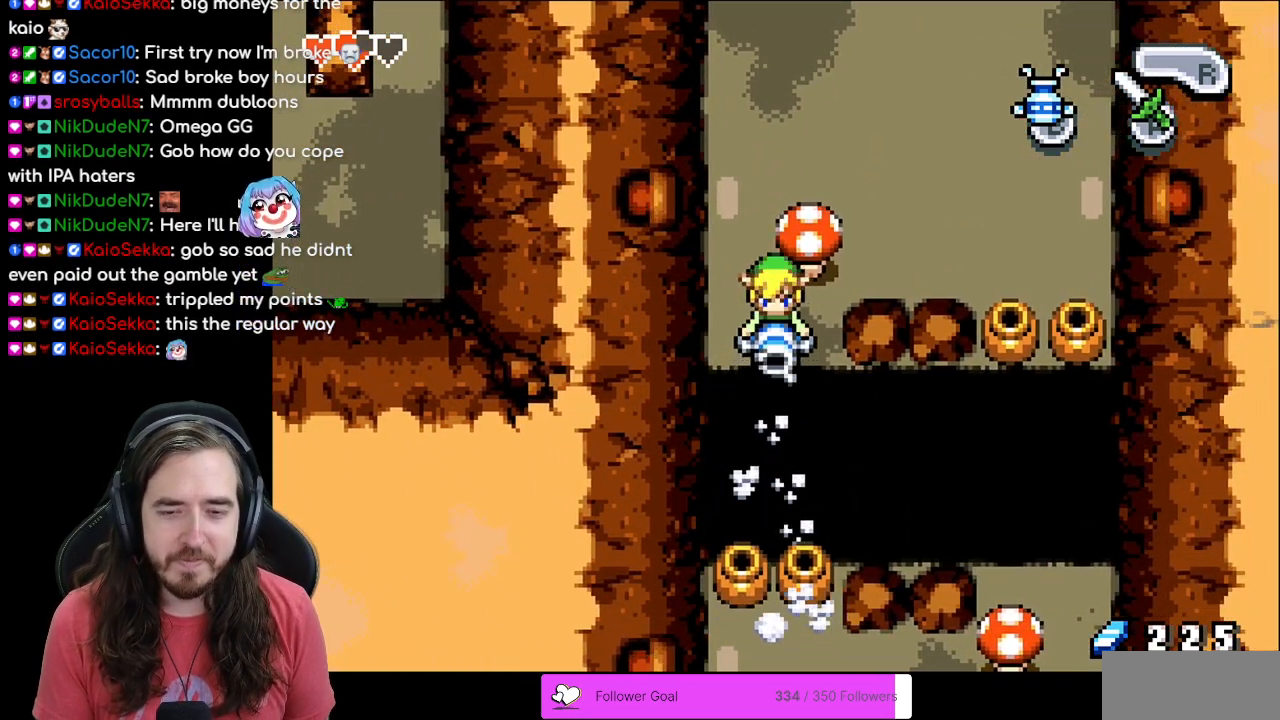
{"buttons": [], "events": [[233, "B", "up"]]}
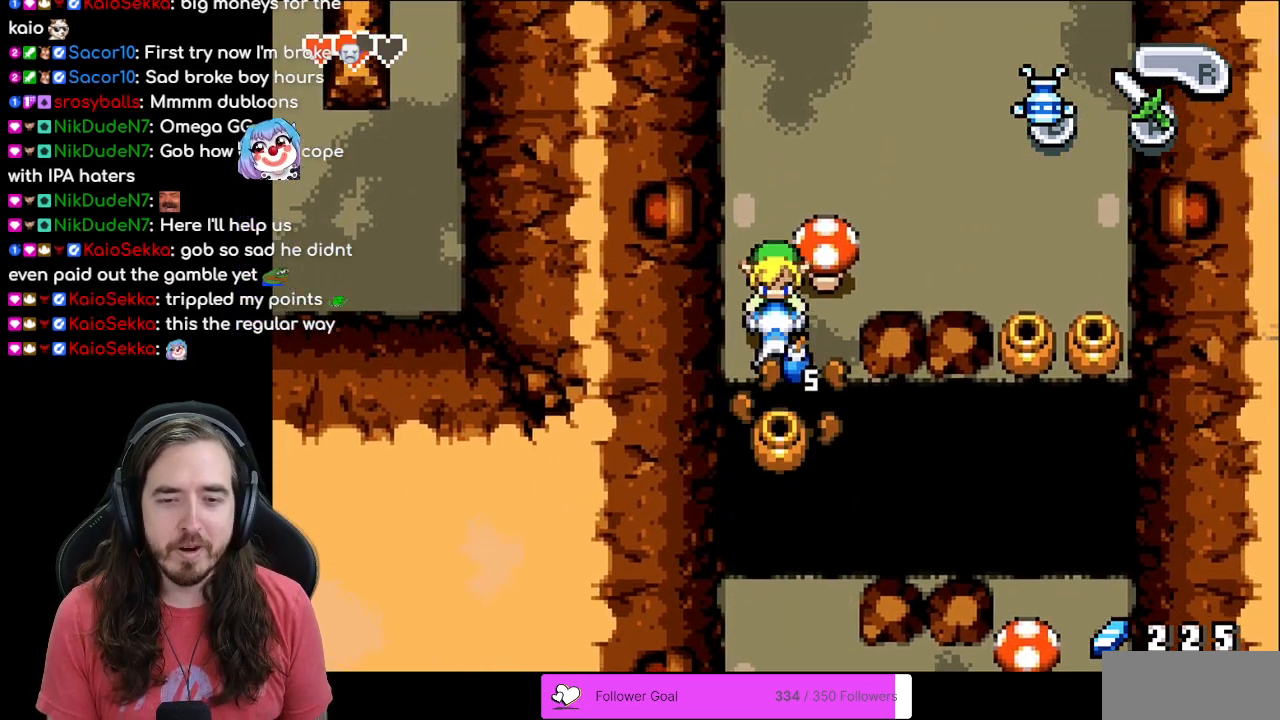
{"buttons": [], "events": []}
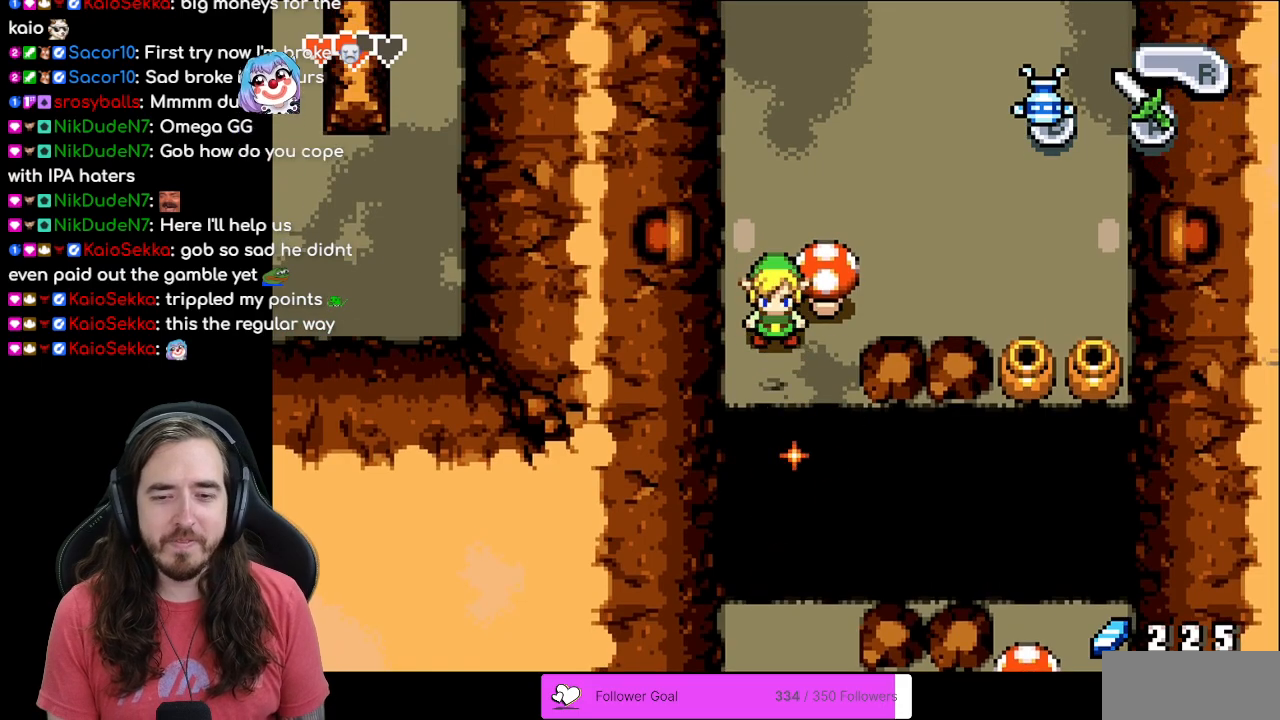
{"buttons": ["DPAD_RIGHT"], "events": [[100, "DPAD_UP", "down"], [483, "DPAD_RIGHT", "down"], [500, "DPAD_UP", "up"]]}
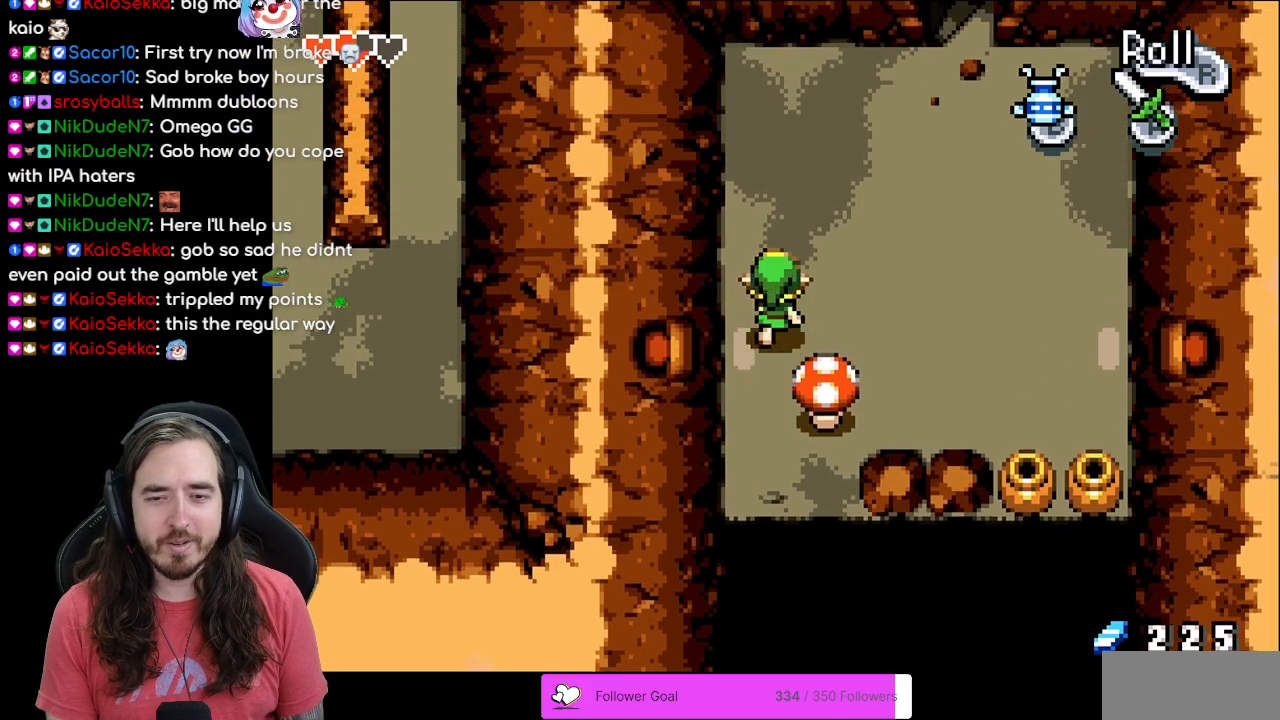
{"buttons": ["R1", "DPAD_UP"], "events": [[150, "DPAD_DOWN", "down"], [217, "DPAD_RIGHT", "up"], [267, "DPAD_DOWN", "up"], [267, "R1", "down"], [367, "DPAD_UP", "down"]]}
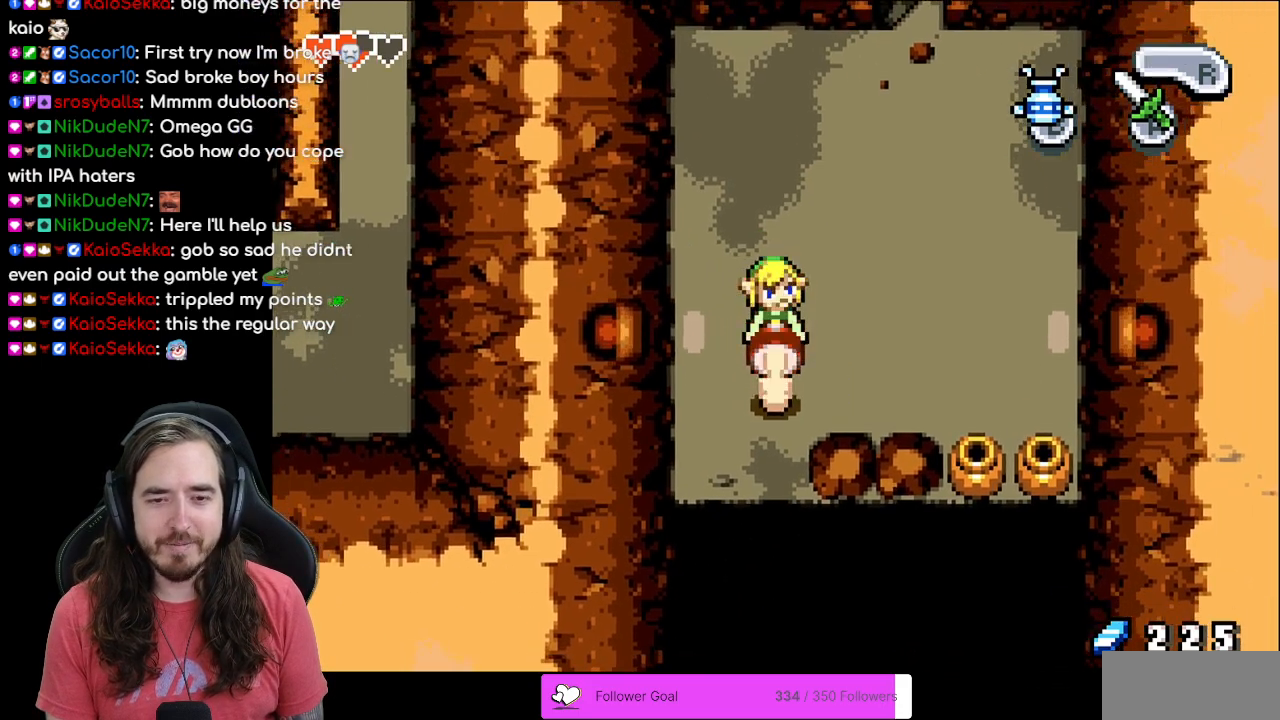
{"buttons": ["R1", "DPAD_UP"], "events": []}
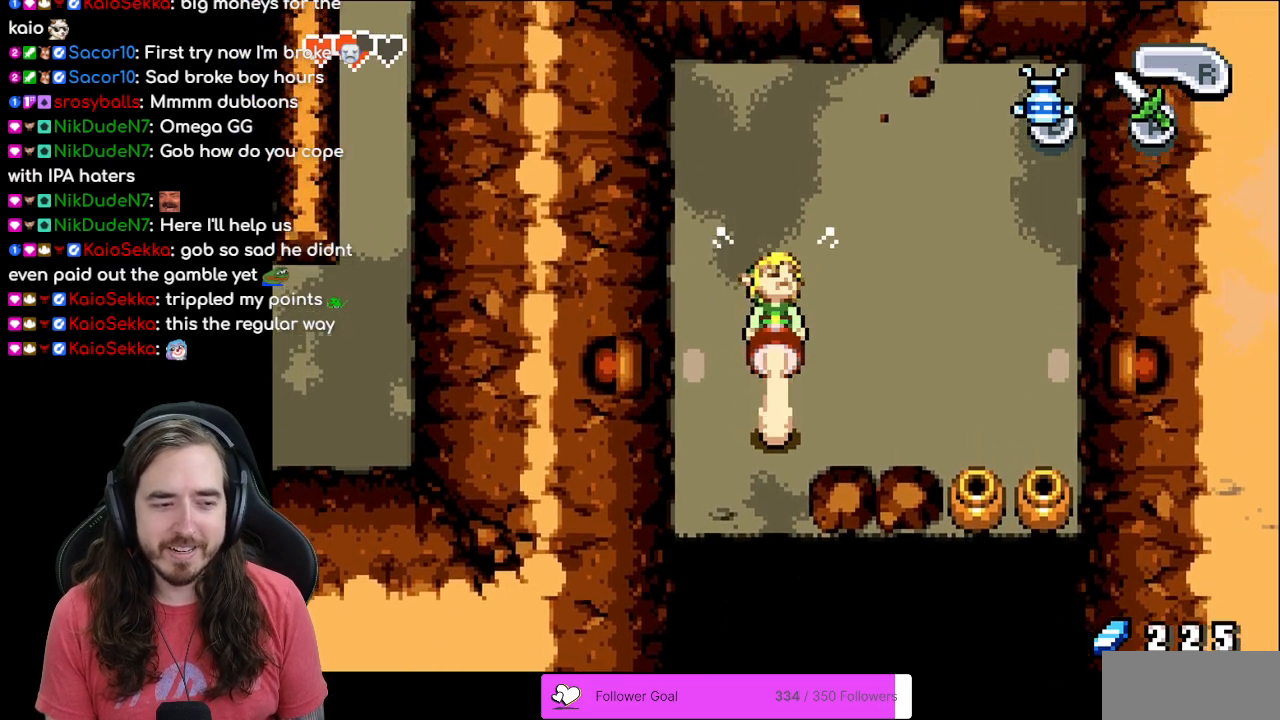
{"buttons": ["R1", "DPAD_UP"], "events": []}
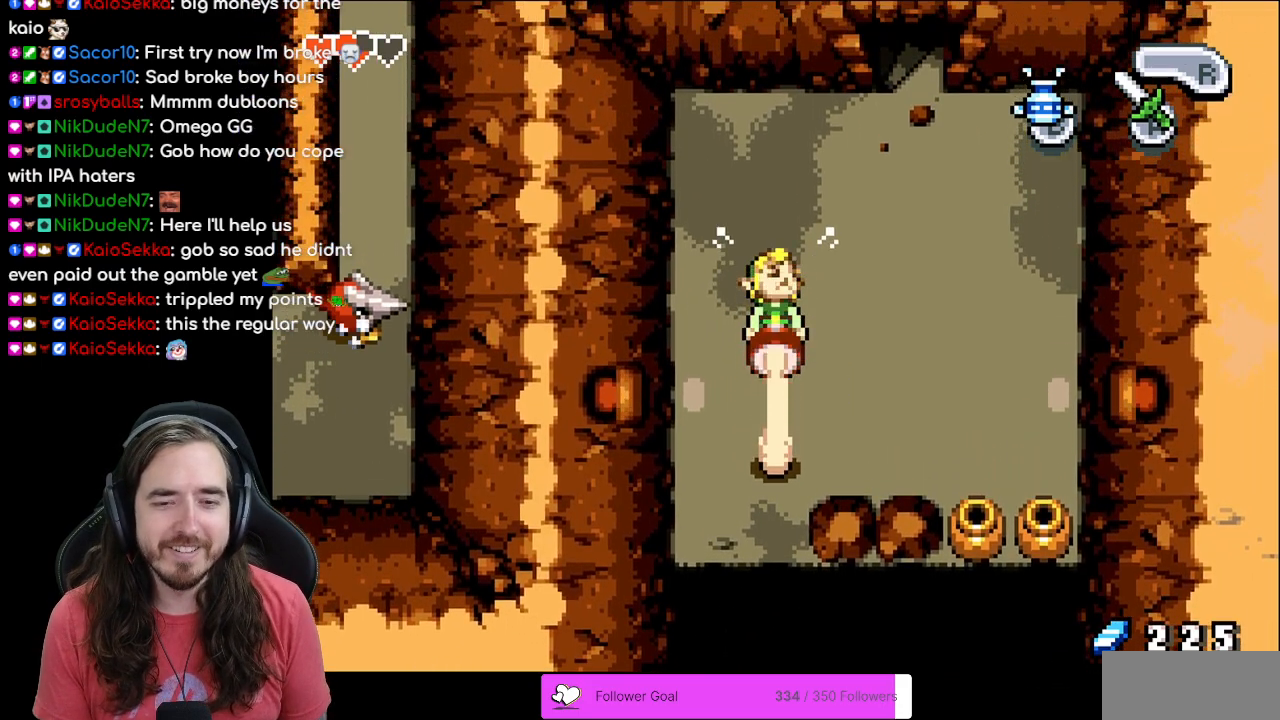
{"buttons": ["R1", "DPAD_UP"], "events": []}
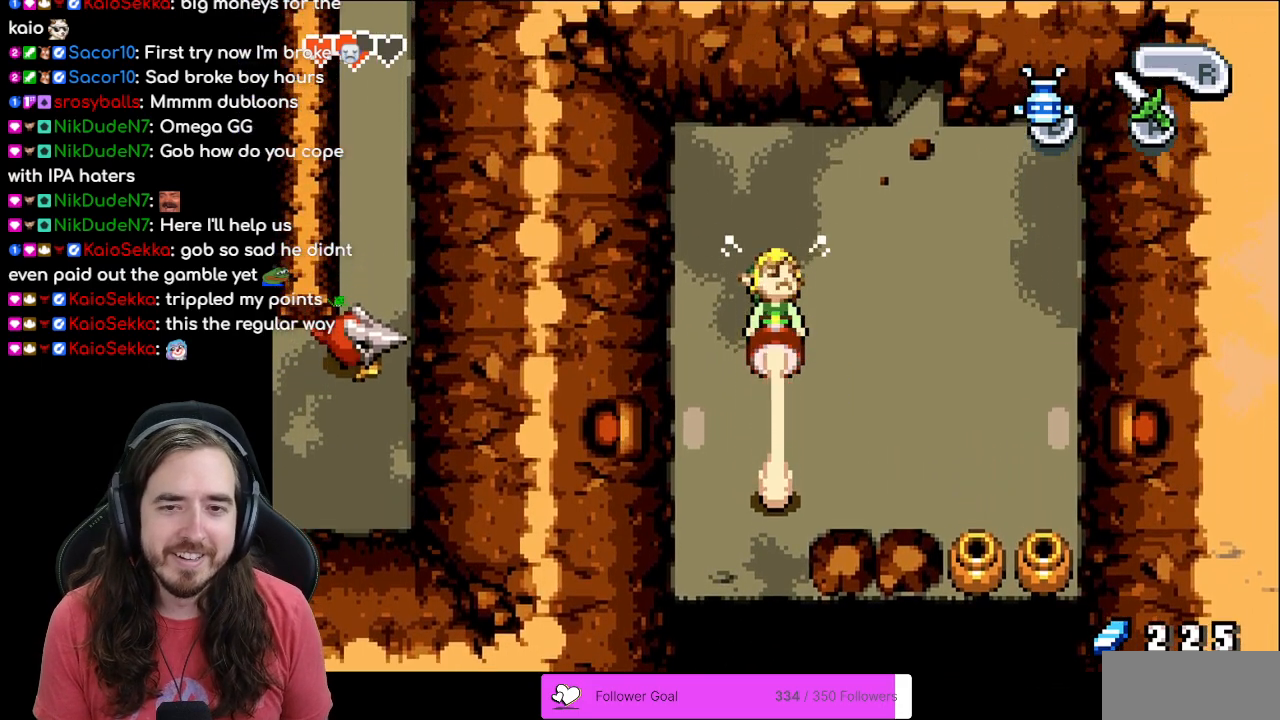
{"buttons": ["R1", "DPAD_UP"], "events": []}
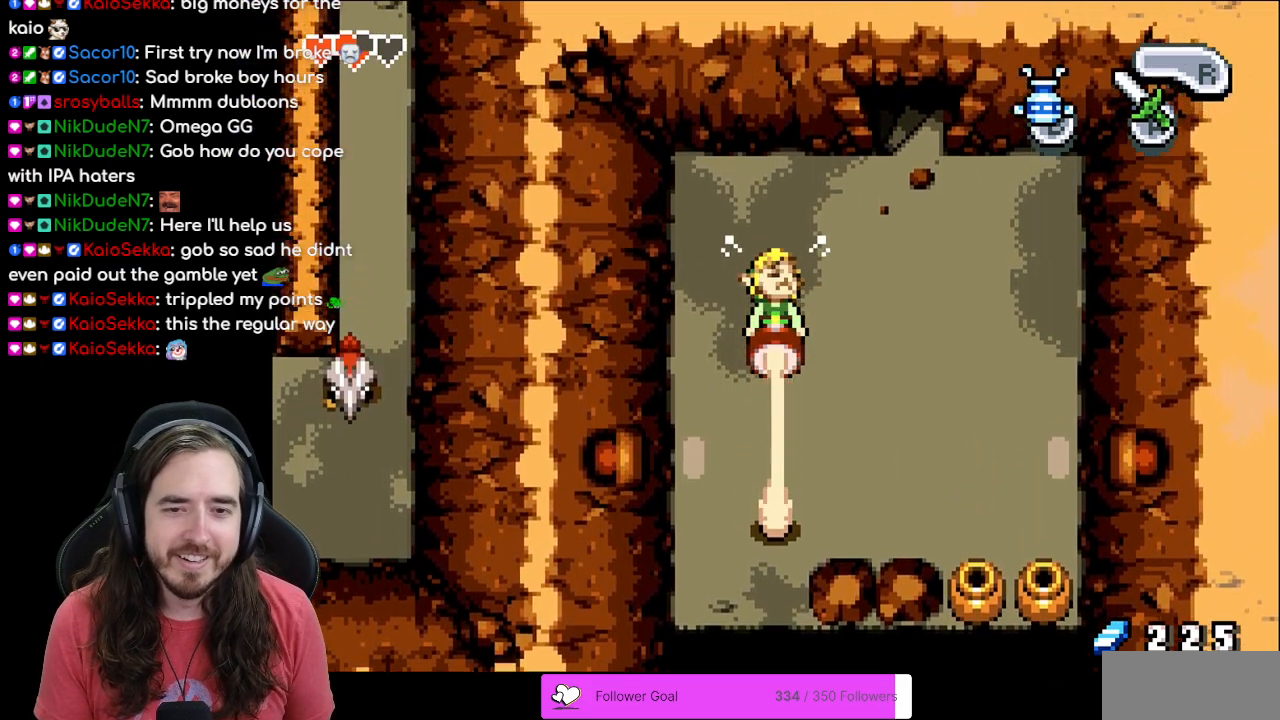
{"buttons": ["R1", "DPAD_UP"], "events": []}
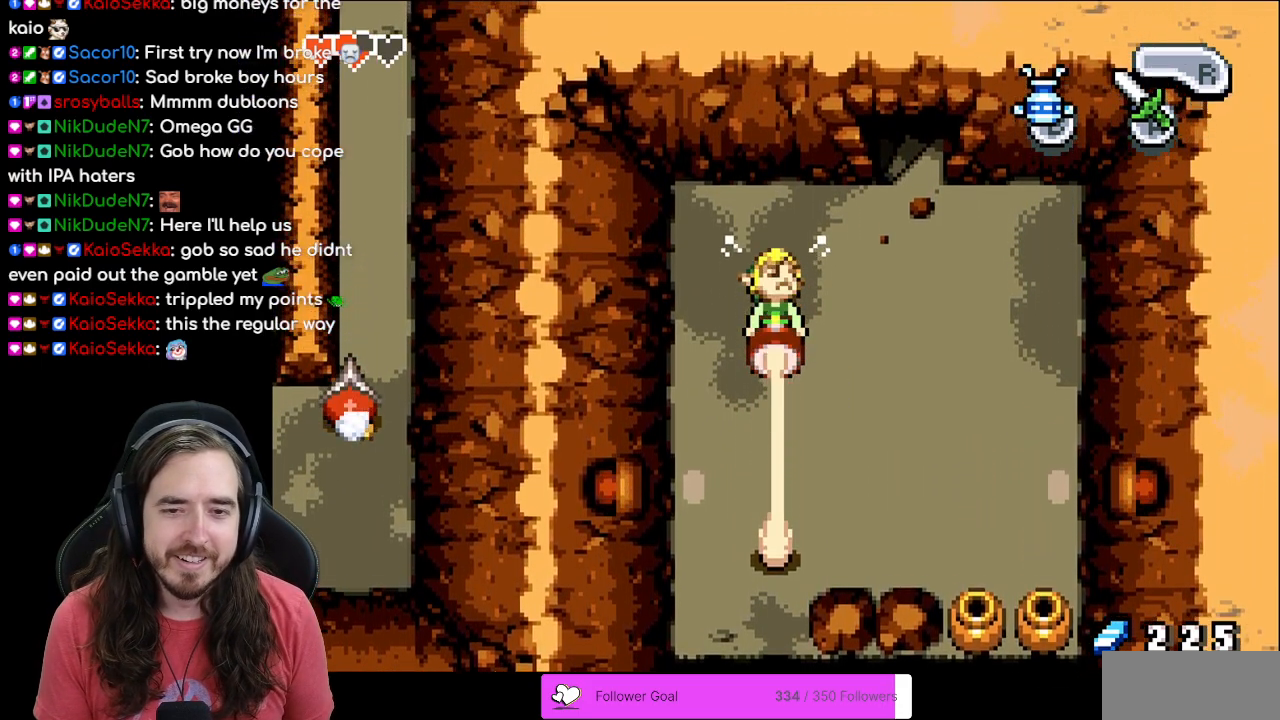
{"buttons": ["R1", "DPAD_UP"], "events": []}
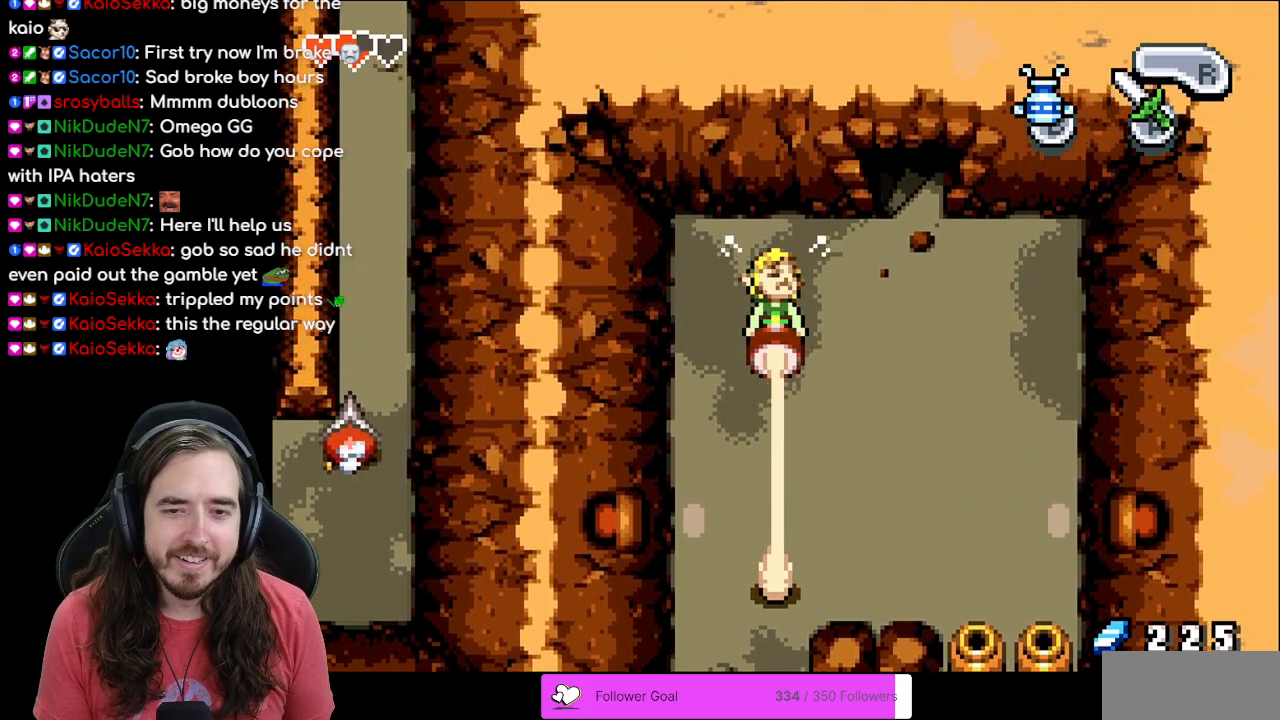
{"buttons": ["R1", "DPAD_UP"], "events": []}
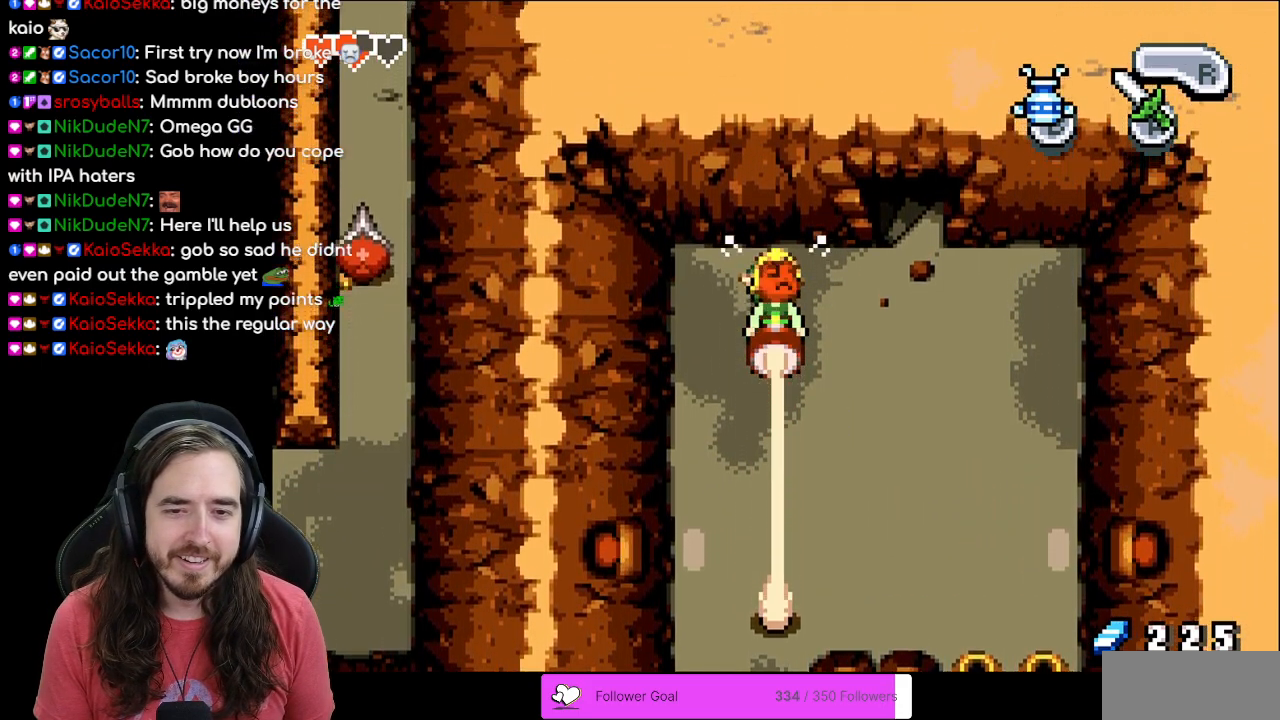
{"buttons": ["R1"], "events": [[200, "DPAD_UP", "up"]]}
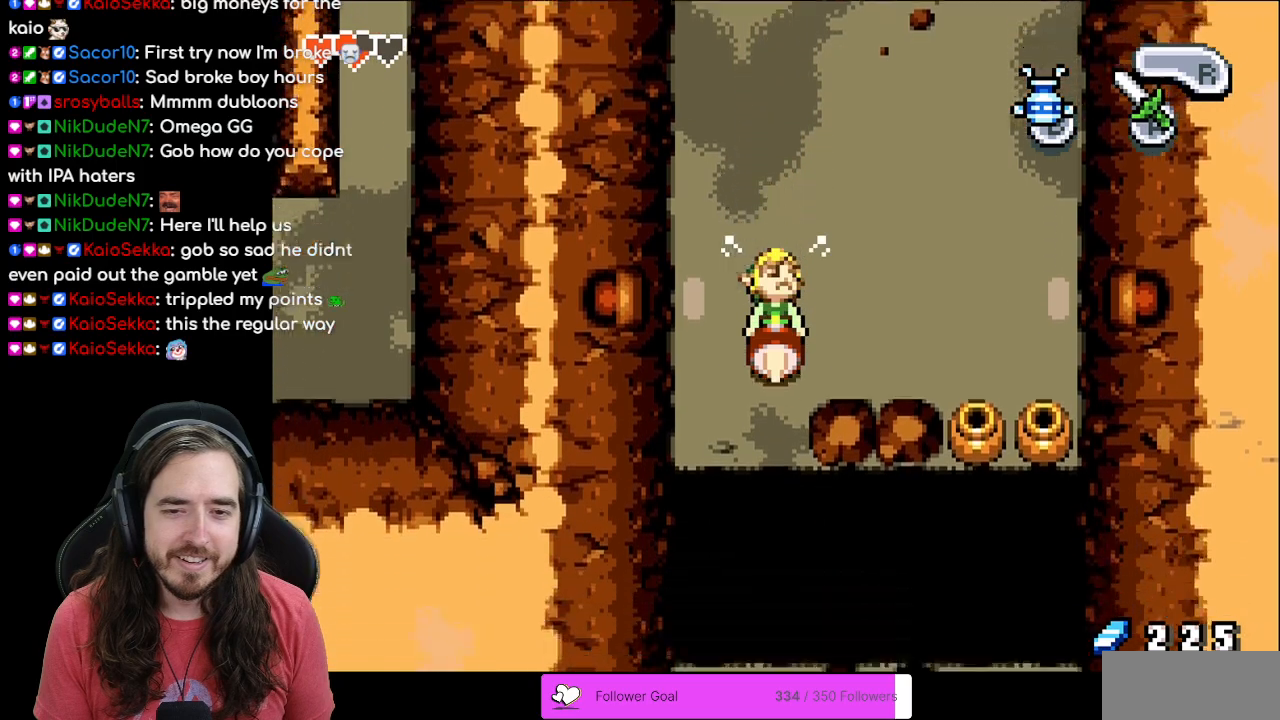
{"buttons": ["R1"], "events": []}
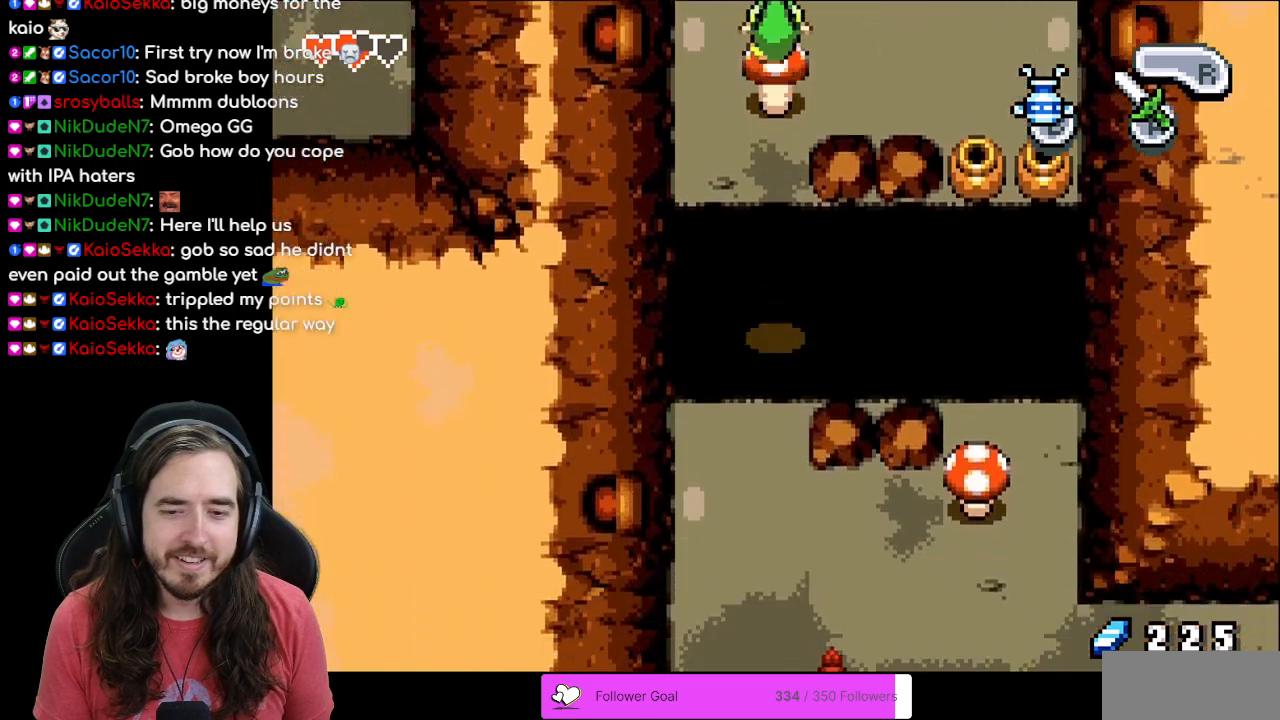
{"buttons": [], "events": [[500, "R1", "up"]]}
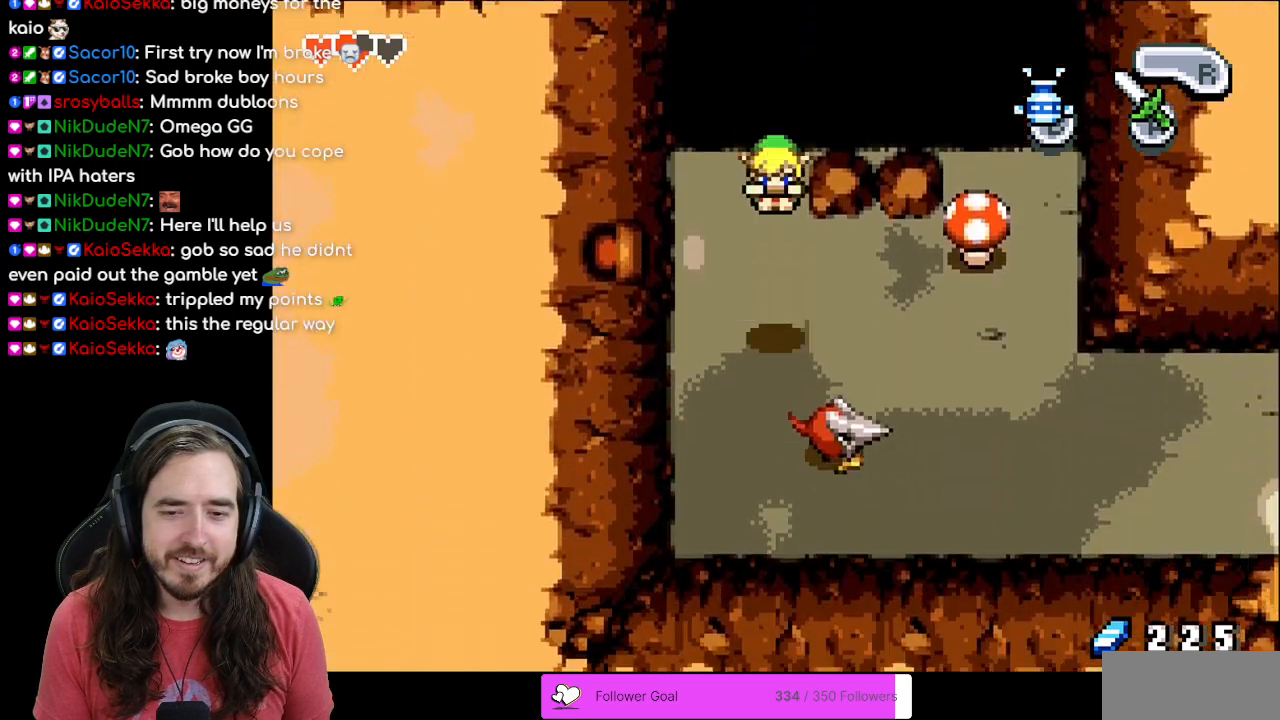
{"buttons": ["DPAD_RIGHT"], "events": [[100, "DPAD_RIGHT", "down"]]}
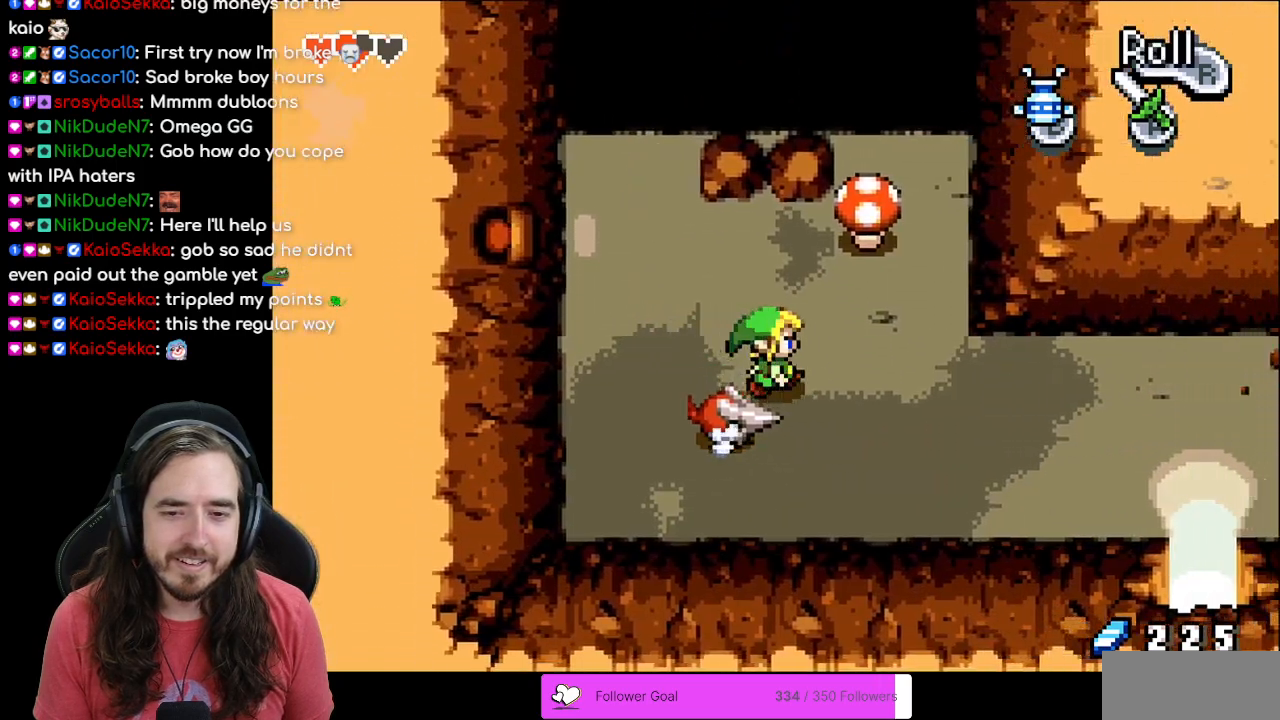
{"buttons": ["DPAD_RIGHT"], "events": [[100, "R1", "down"], [283, "R1", "up"]]}
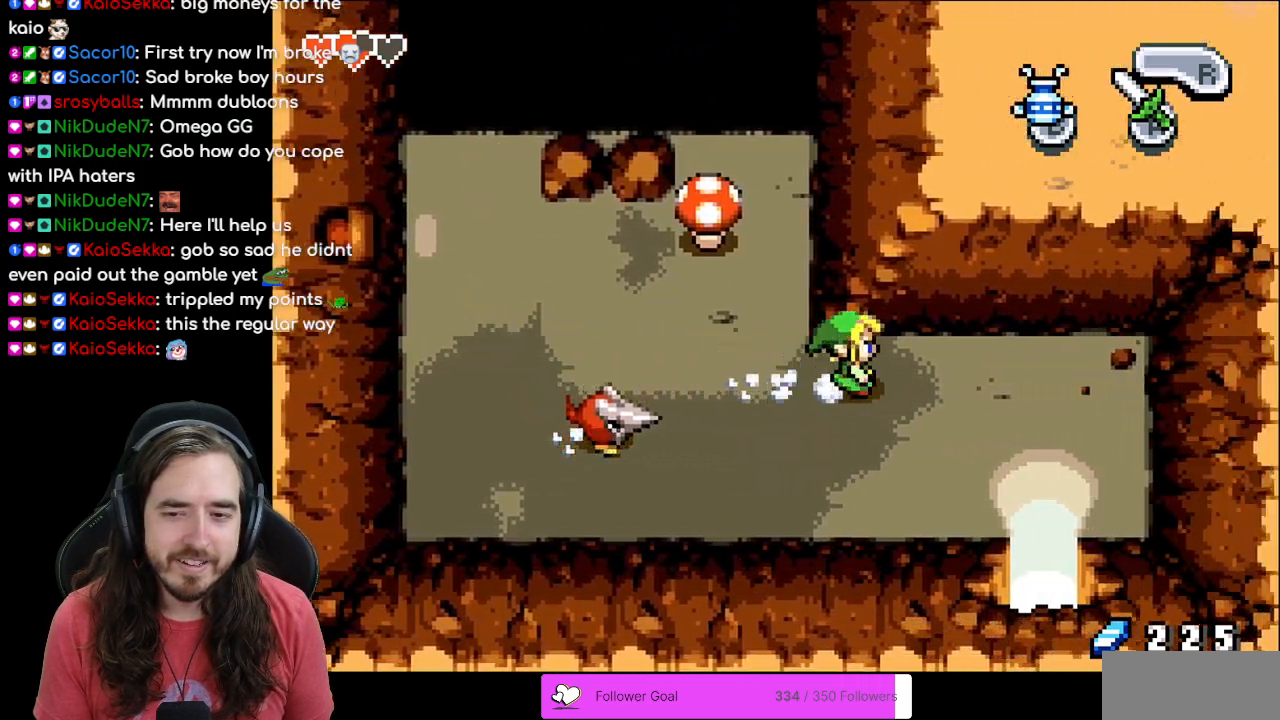
{"buttons": ["R1", "DPAD_DOWN"], "events": [[233, "DPAD_DOWN", "down"], [367, "R1", "down"], [483, "DPAD_RIGHT", "up"]]}
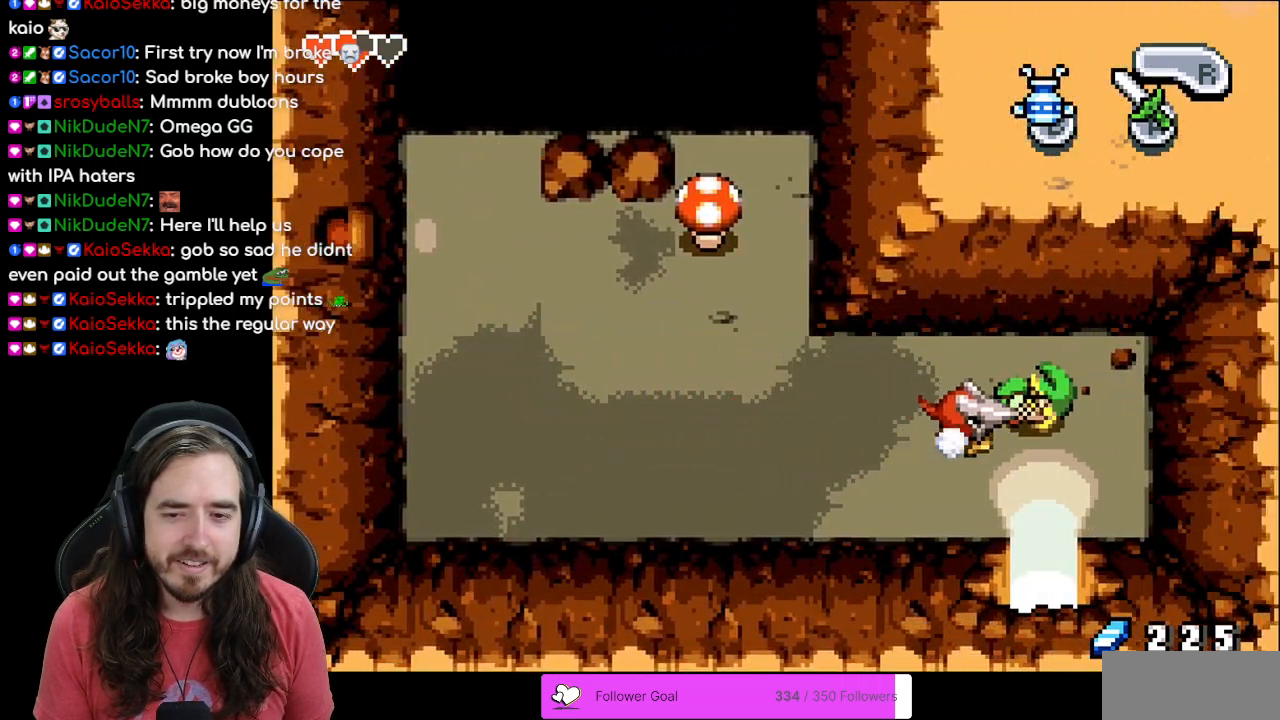
{"buttons": ["DPAD_DOWN"], "events": [[33, "R1", "up"]]}
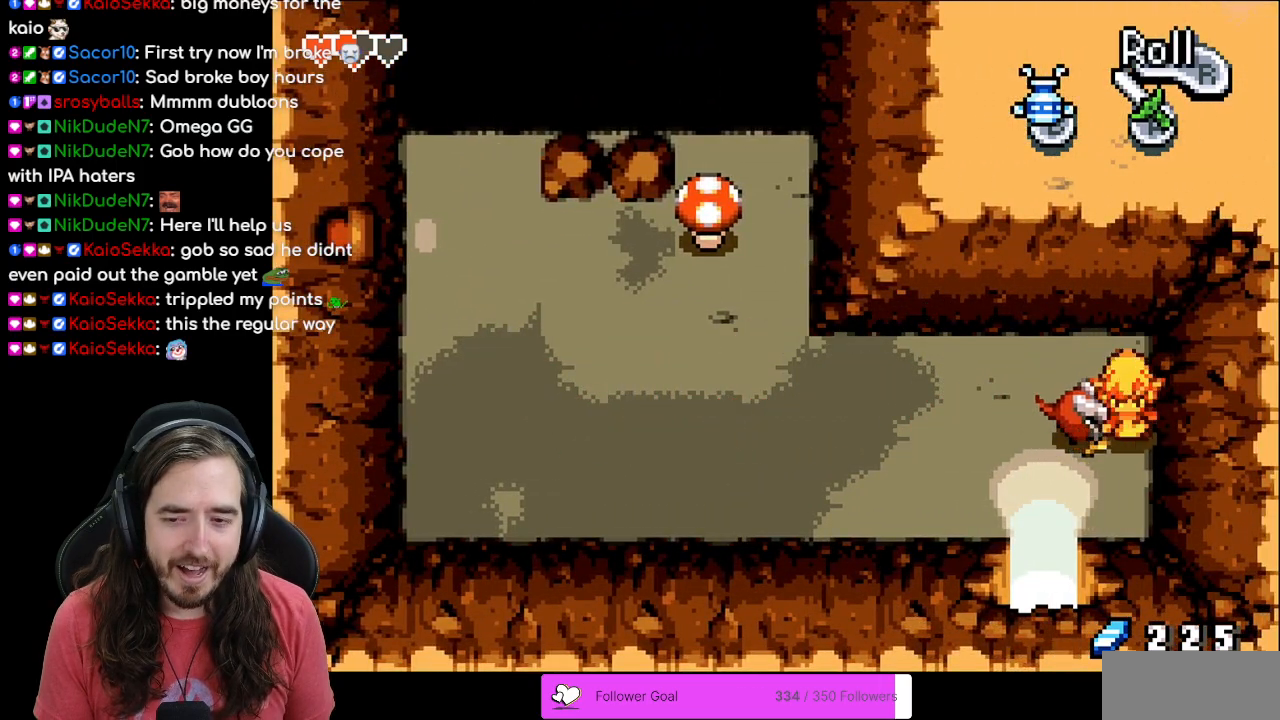
{"buttons": ["DPAD_DOWN", "DPAD_LEFT"], "events": [[300, "DPAD_LEFT", "down"], [317, "DPAD_DOWN", "up"], [417, "DPAD_DOWN", "down"]]}
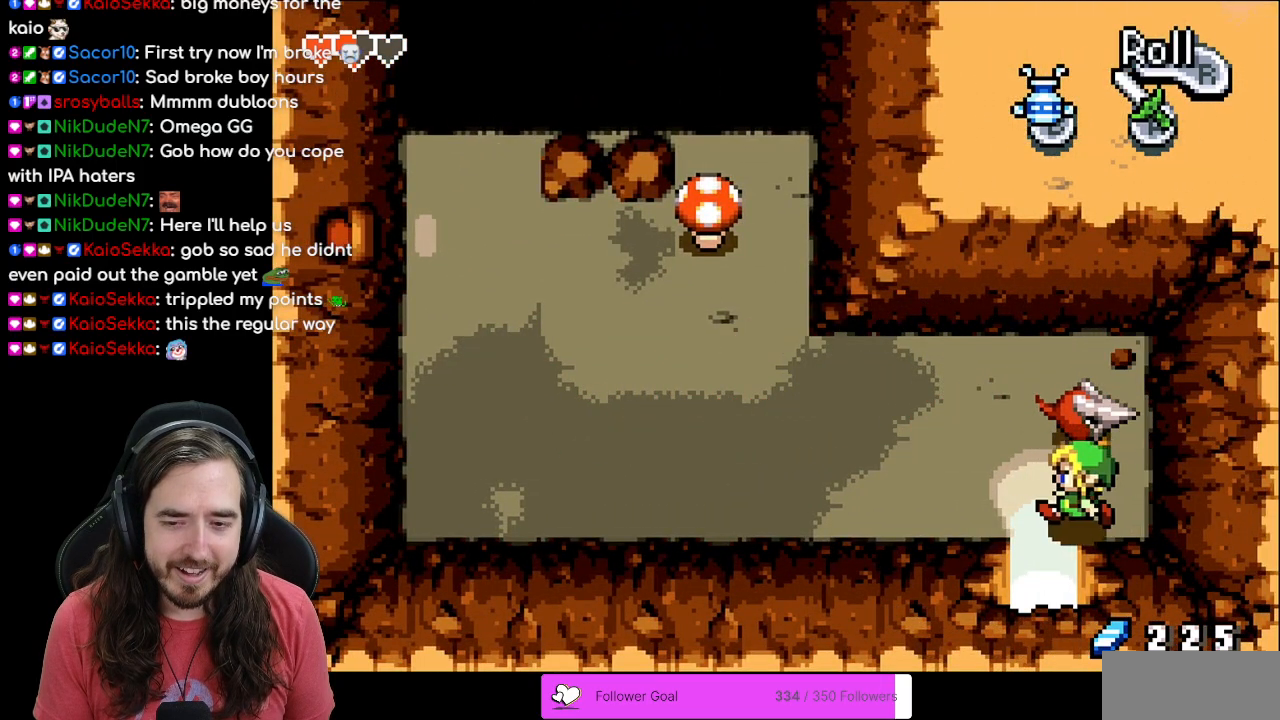
{"buttons": ["DPAD_DOWN"], "events": [[67, "DPAD_LEFT", "up"]]}